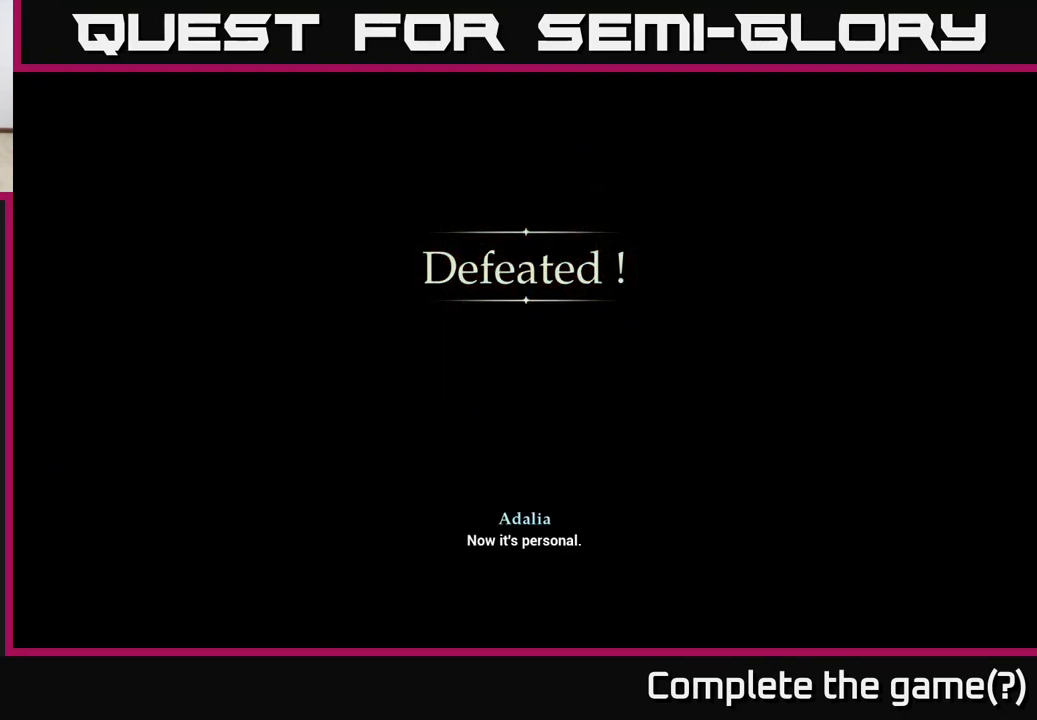
Gameplay with a controller (Xbox layout); each line is a JSON object with the inputs held at the frame after it. "events" lists button and stick changes between this image and that frame as [ms after this image, input, new state], when the widget could be followed in between.
{"buttons": ["B"], "left_stick": "center", "right_stick": "center", "events": [[83, "B", "down"], [167, "B", "up"], [250, "B", "down"], [367, "B", "up"], [417, "B", "down"]]}
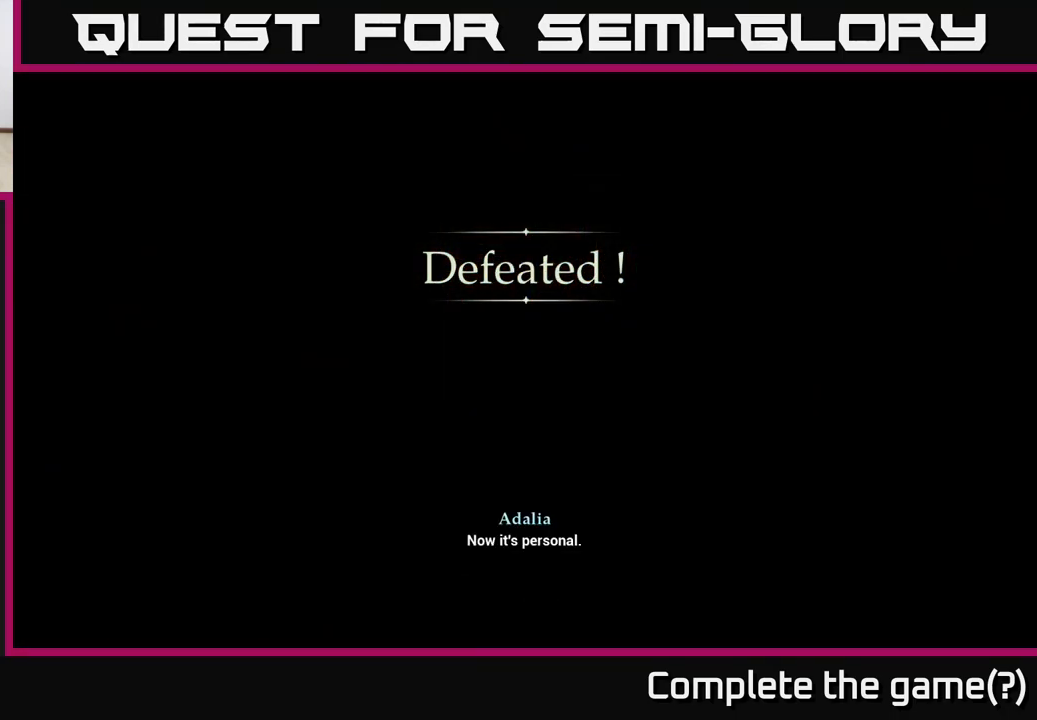
{"buttons": [], "left_stick": "center", "right_stick": "center", "events": [[150, "B", "up"], [233, "B", "down"], [367, "B", "up"]]}
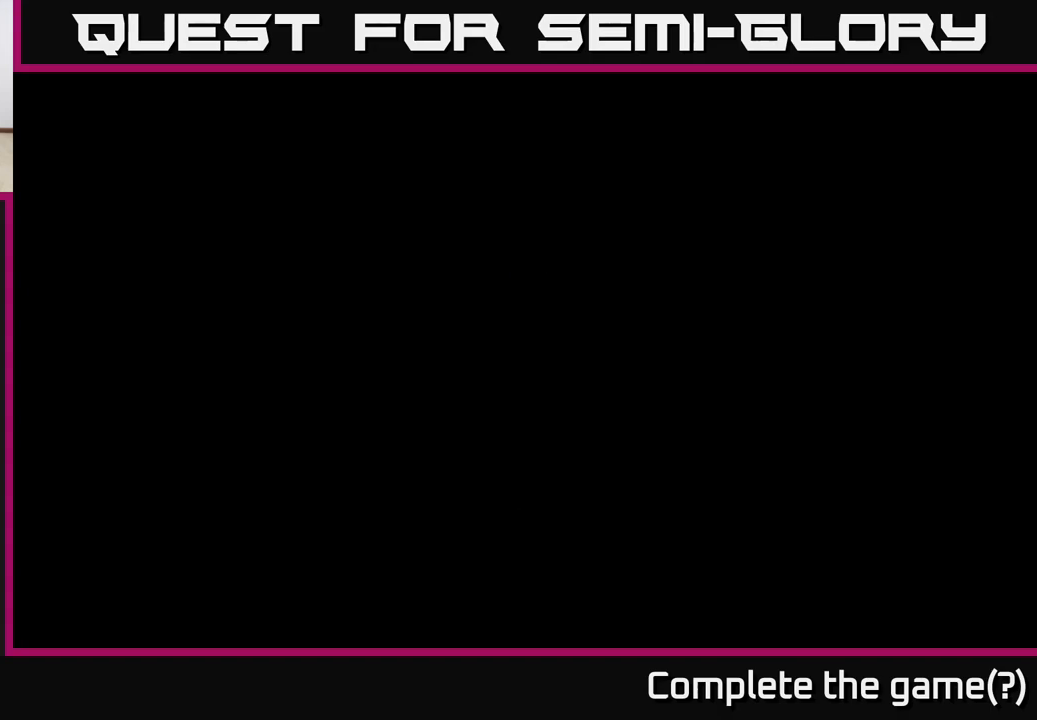
{"buttons": [], "left_stick": "up", "right_stick": "center", "events": [[400, "left_stick", "up"]]}
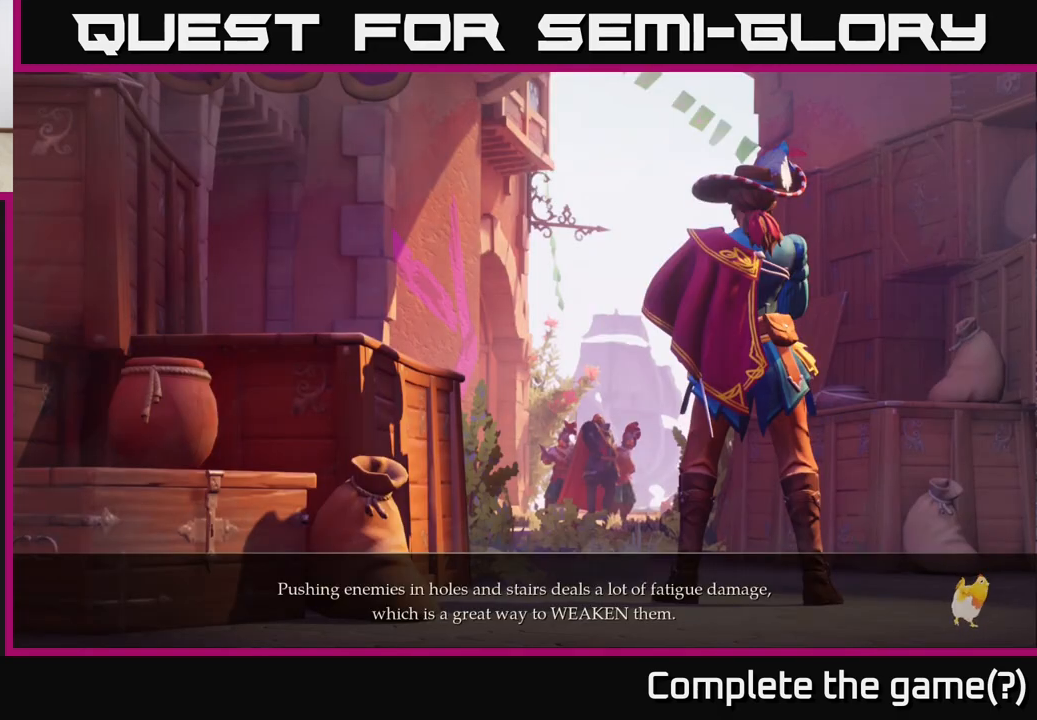
{"buttons": ["B"], "left_stick": "center", "right_stick": "center", "events": [[217, "B", "down"], [250, "left_stick", "center"], [333, "B", "up"], [400, "B", "down"]]}
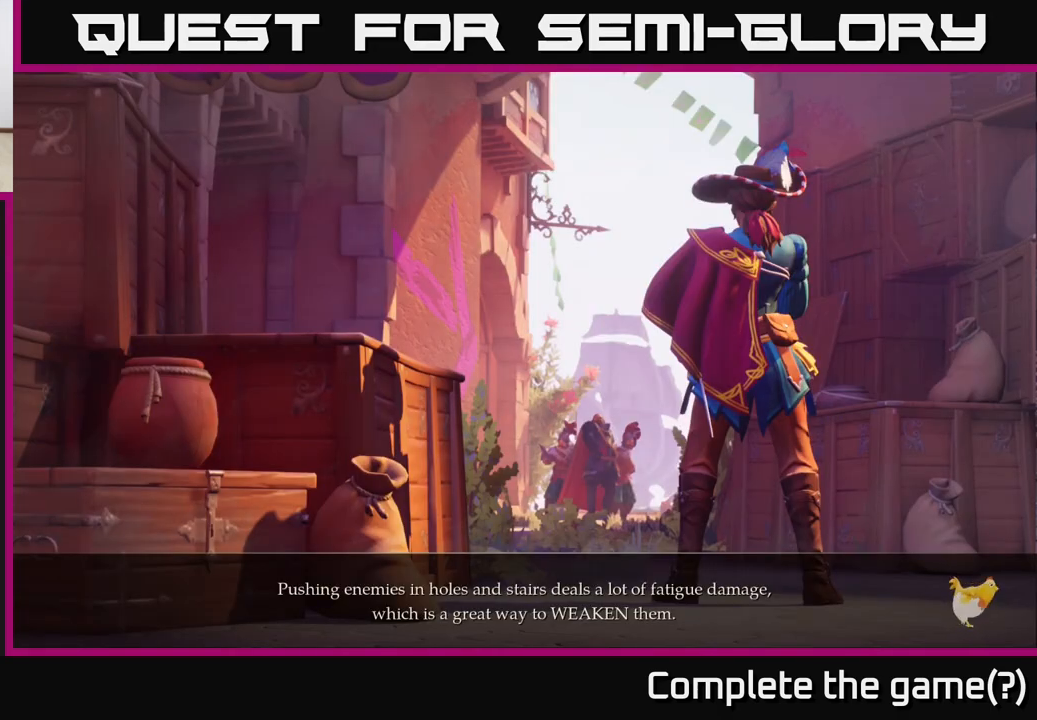
{"buttons": ["B"], "left_stick": "center", "right_stick": "center", "events": [[17, "B", "up"], [100, "B", "down"], [200, "B", "up"], [283, "B", "down"], [367, "B", "up"], [467, "B", "down"]]}
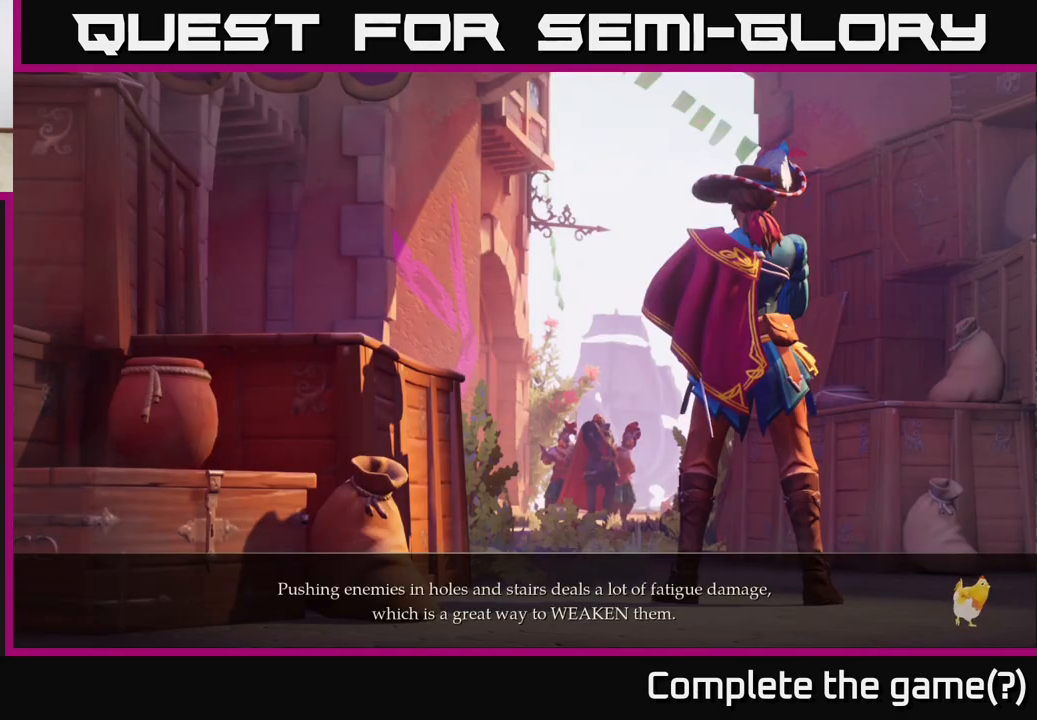
{"buttons": ["B"], "left_stick": "center", "right_stick": "center", "events": [[33, "B", "up"], [117, "B", "down"], [217, "B", "up"], [283, "B", "down"], [367, "B", "up"], [417, "B", "down"]]}
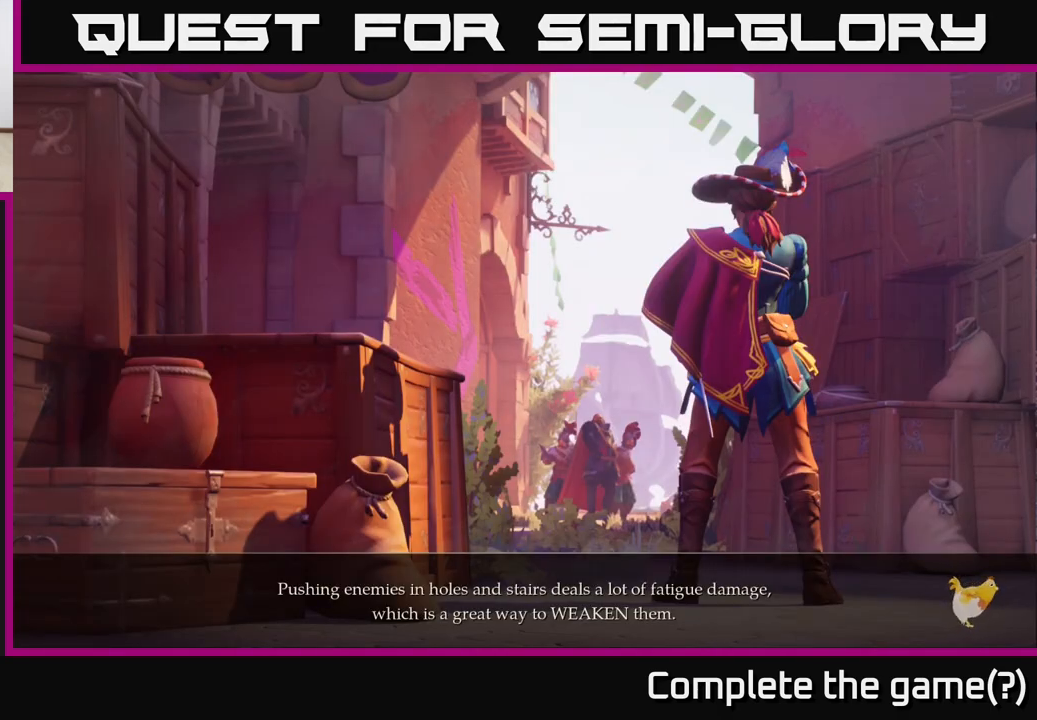
{"buttons": ["L2"], "left_stick": "up", "right_stick": "center", "events": [[83, "B", "up"], [200, "left_stick", "up"], [217, "L2", "down"]]}
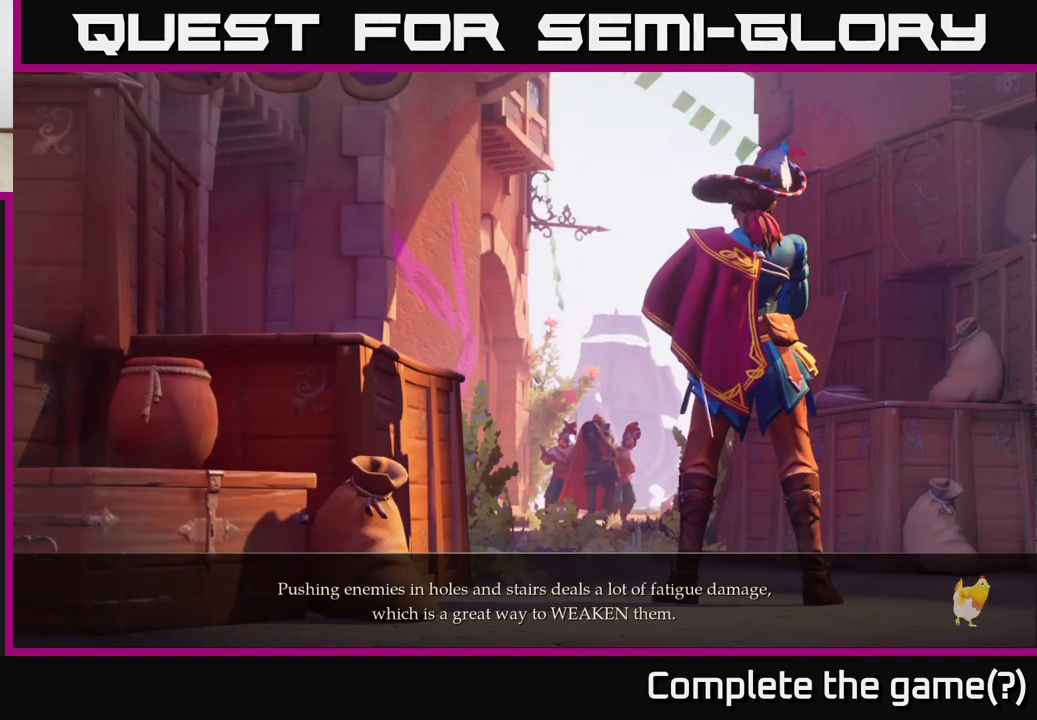
{"buttons": ["L2"], "left_stick": "up", "right_stick": "center", "events": []}
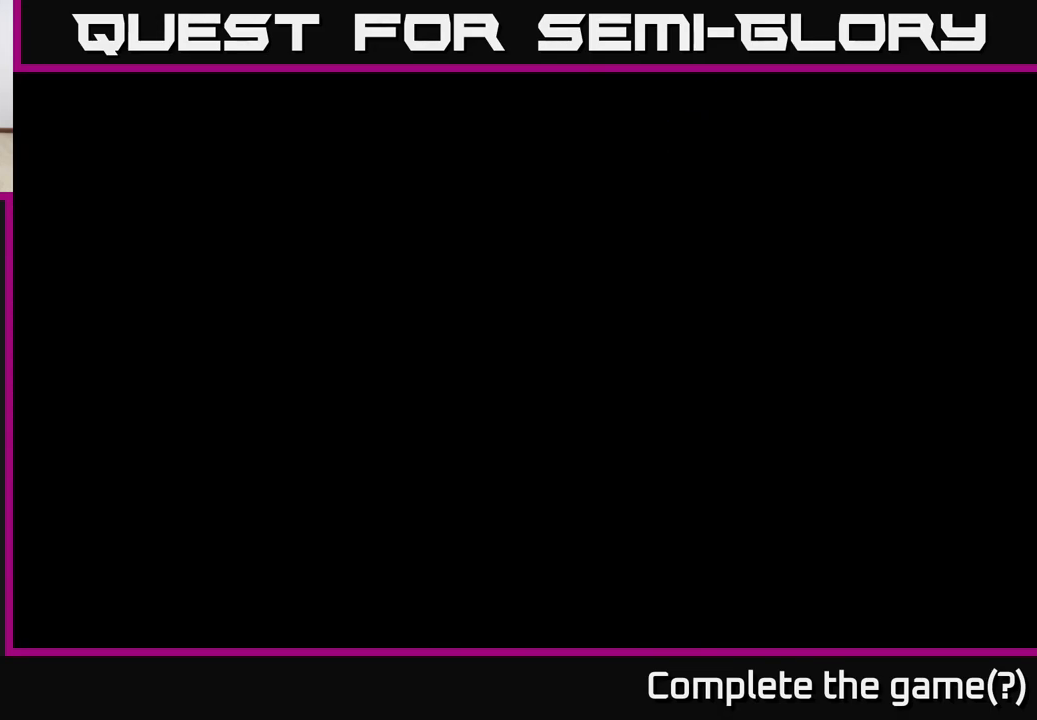
{"buttons": ["L2"], "left_stick": "up-right", "right_stick": "down", "events": [[467, "left_stick", "up-right"], [467, "right_stick", "down"]]}
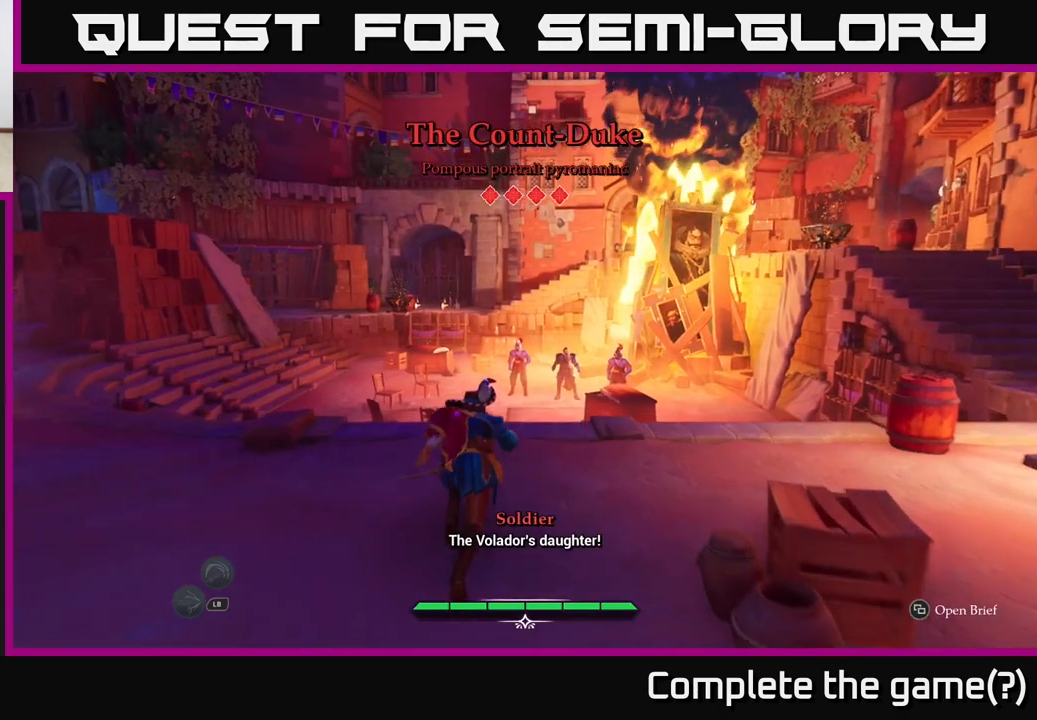
{"buttons": ["L2"], "left_stick": "down", "right_stick": "center", "events": [[33, "left_stick", "right"], [150, "right_stick", "center"], [317, "left_stick", "down"]]}
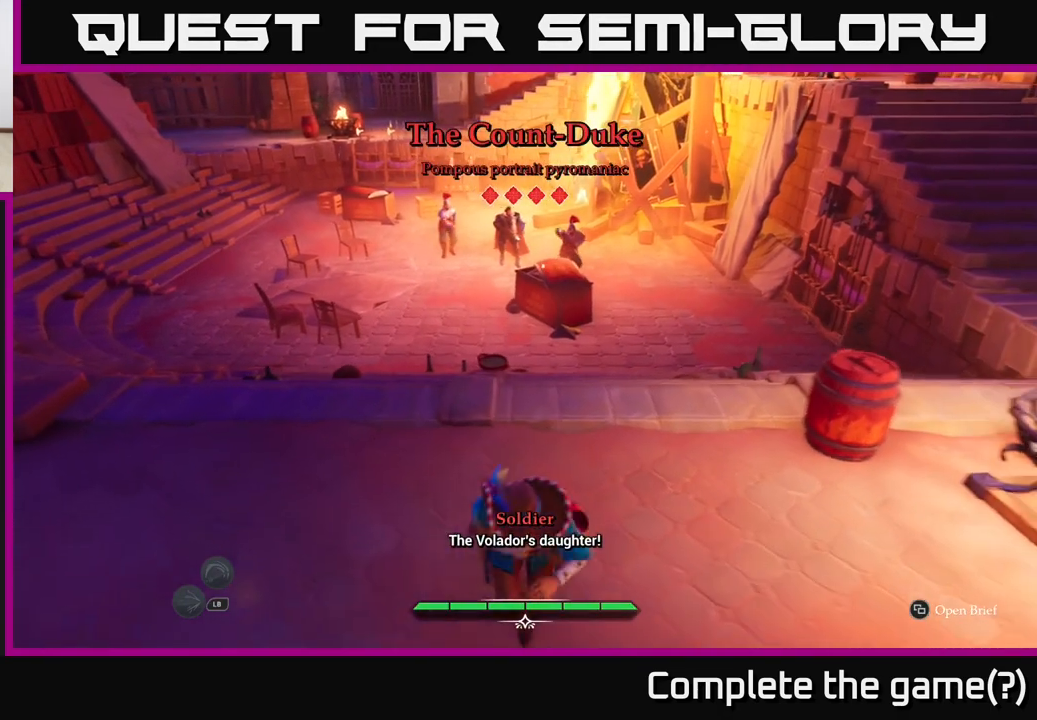
{"buttons": ["L2"], "left_stick": "down", "right_stick": "center", "events": [[100, "left_stick", "down-right"], [233, "left_stick", "right"], [467, "left_stick", "down"]]}
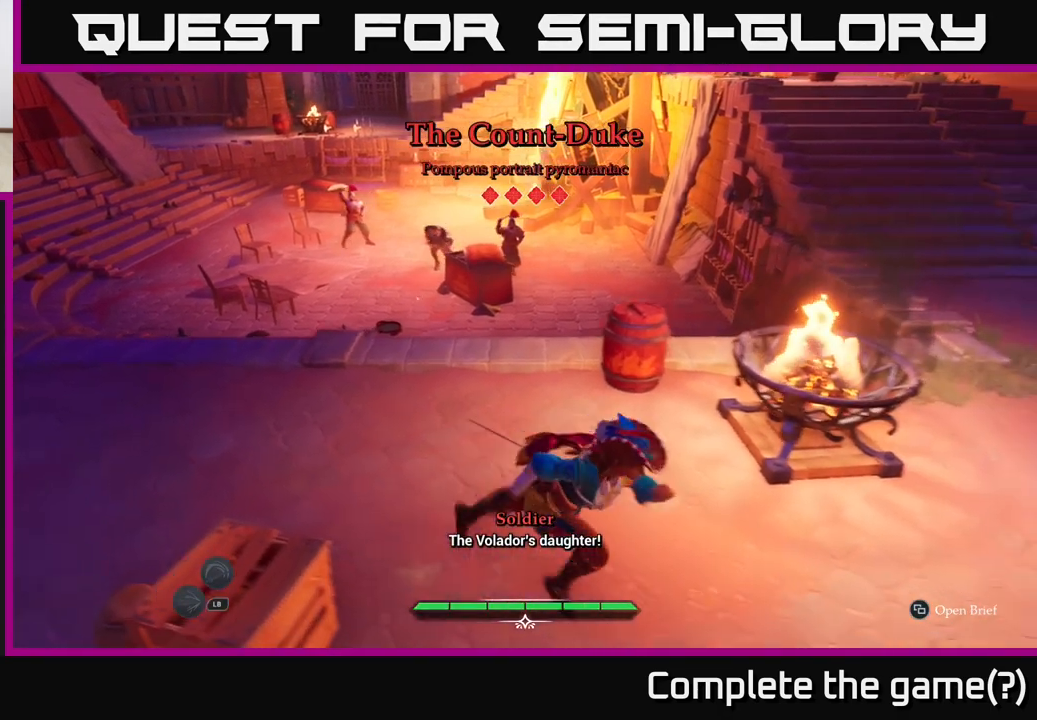
{"buttons": ["L2"], "left_stick": "down-left", "right_stick": "center", "events": [[183, "left_stick", "down-left"]]}
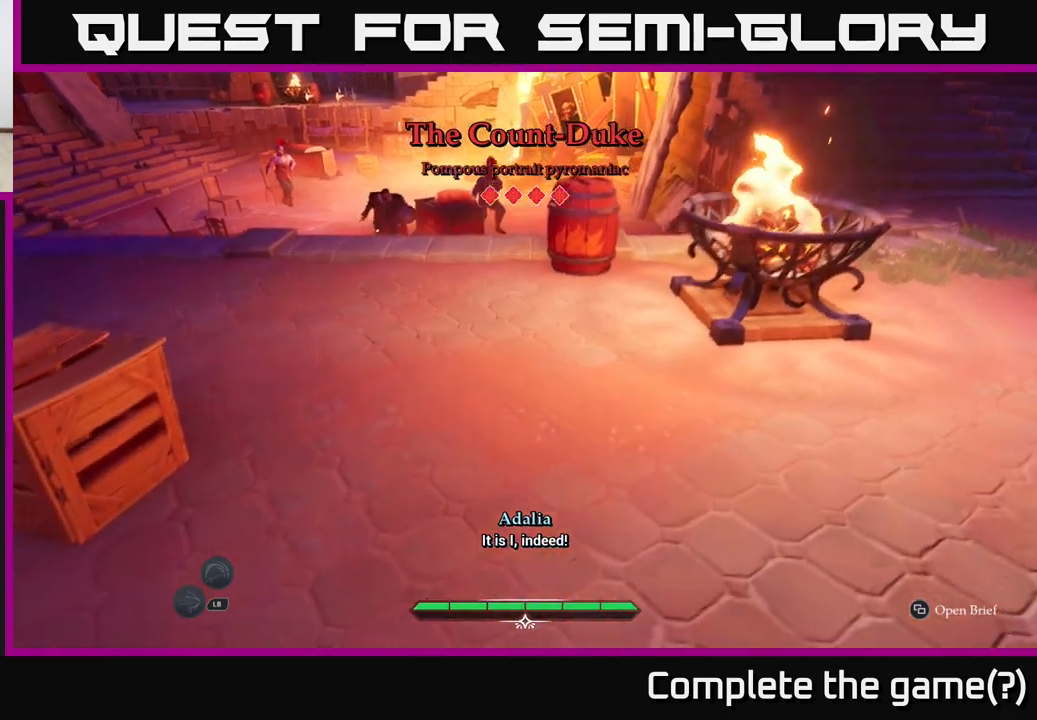
{"buttons": [], "left_stick": "center", "right_stick": "center", "events": [[50, "left_stick", "up-left"], [133, "left_stick", "up"], [283, "R2", "down"], [383, "L2", "up"], [400, "R2", "up"], [433, "left_stick", "center"]]}
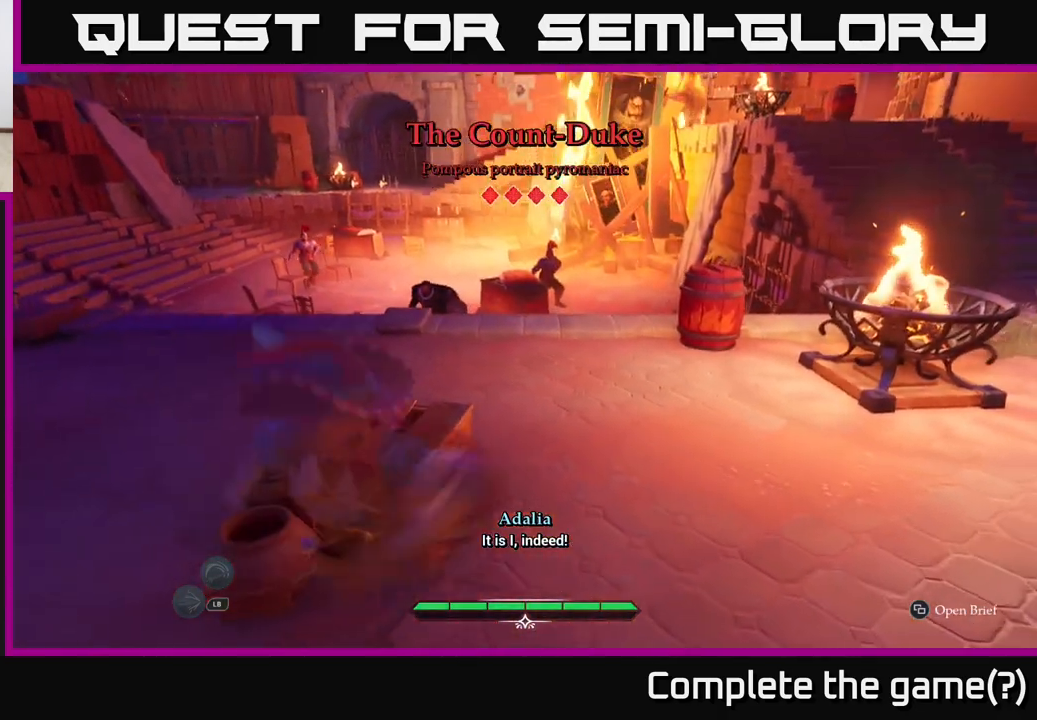
{"buttons": [], "left_stick": "up-left", "right_stick": "center", "events": [[100, "left_stick", "up"], [333, "left_stick", "up-left"]]}
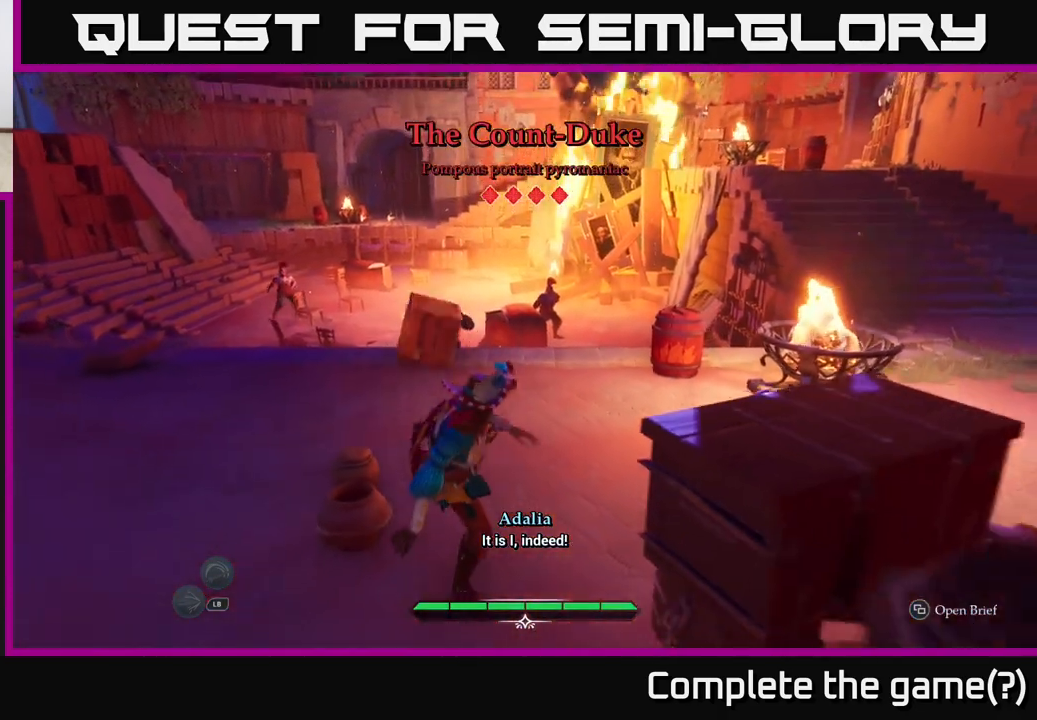
{"buttons": ["L2"], "left_stick": "up-left", "right_stick": "center", "events": [[17, "left_stick", "up"], [117, "L2", "down"], [433, "left_stick", "up-left"]]}
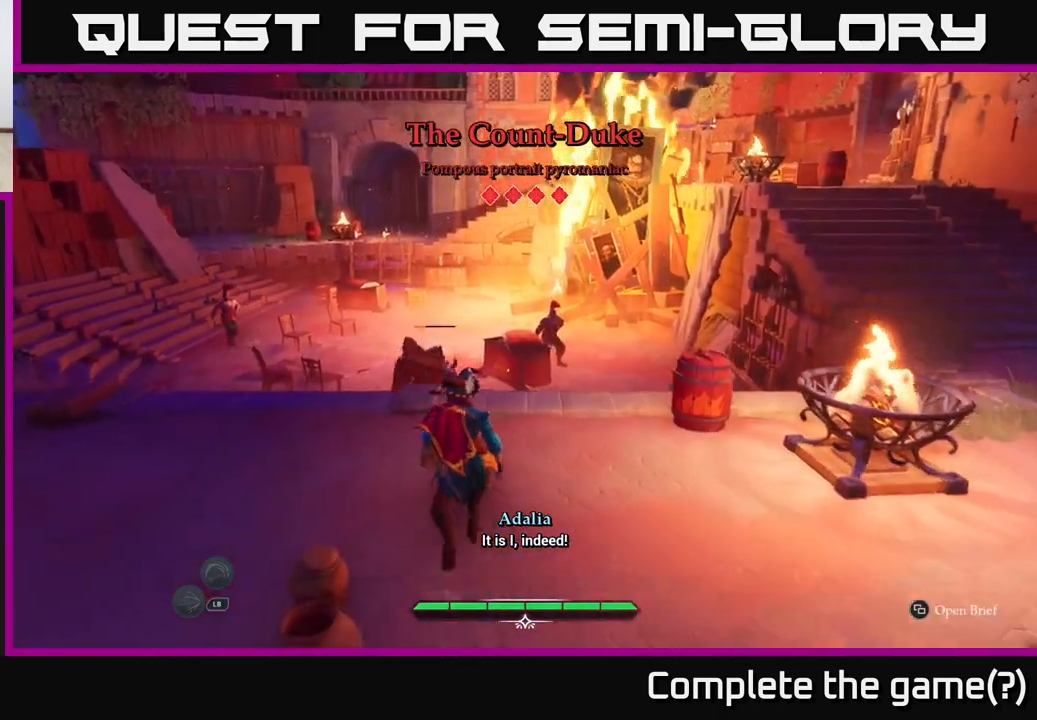
{"buttons": ["L2"], "left_stick": "up-left", "right_stick": "center", "events": []}
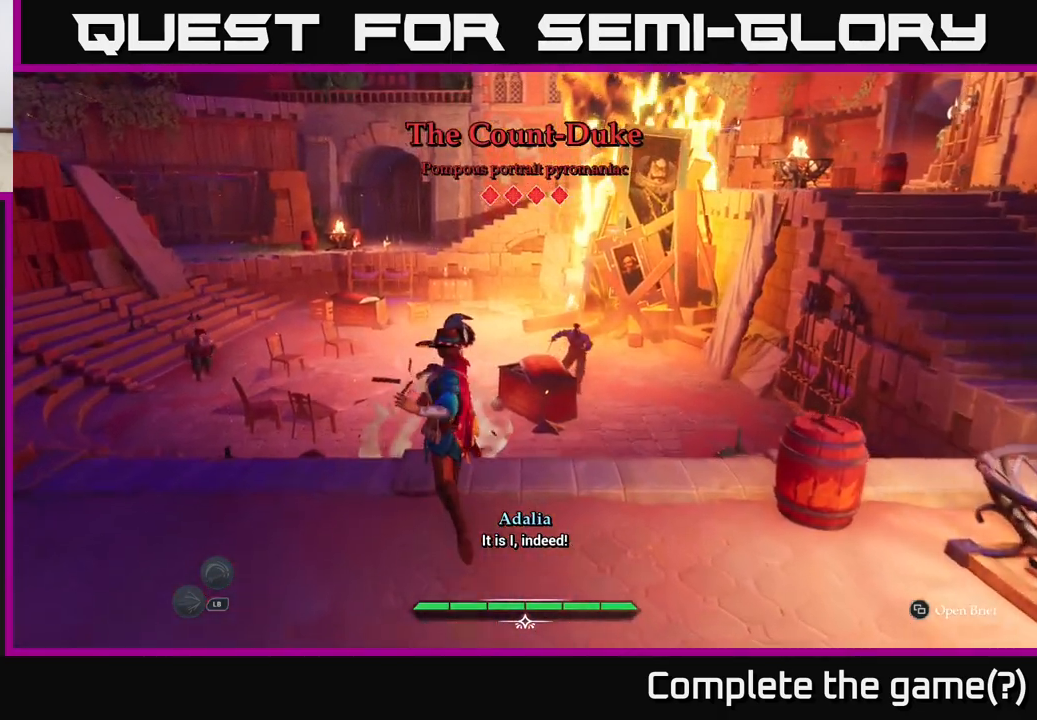
{"buttons": [], "left_stick": "up-left", "right_stick": "center", "events": [[417, "L2", "up"]]}
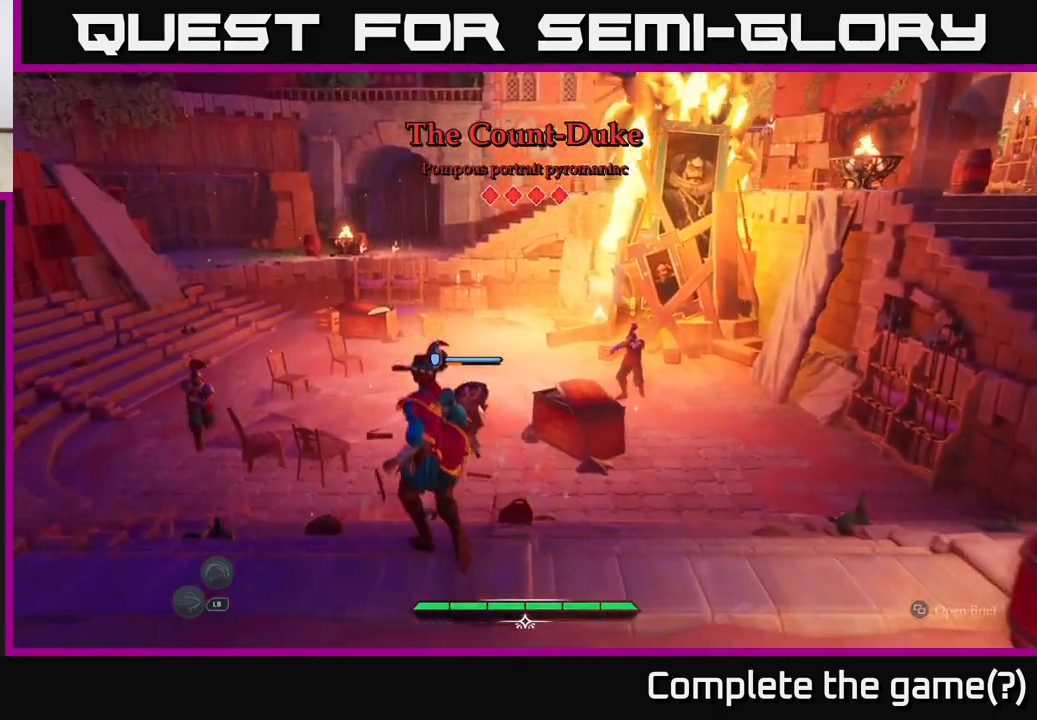
{"buttons": ["L2"], "left_stick": "up", "right_stick": "center", "events": [[17, "L2", "down"], [33, "left_stick", "up"]]}
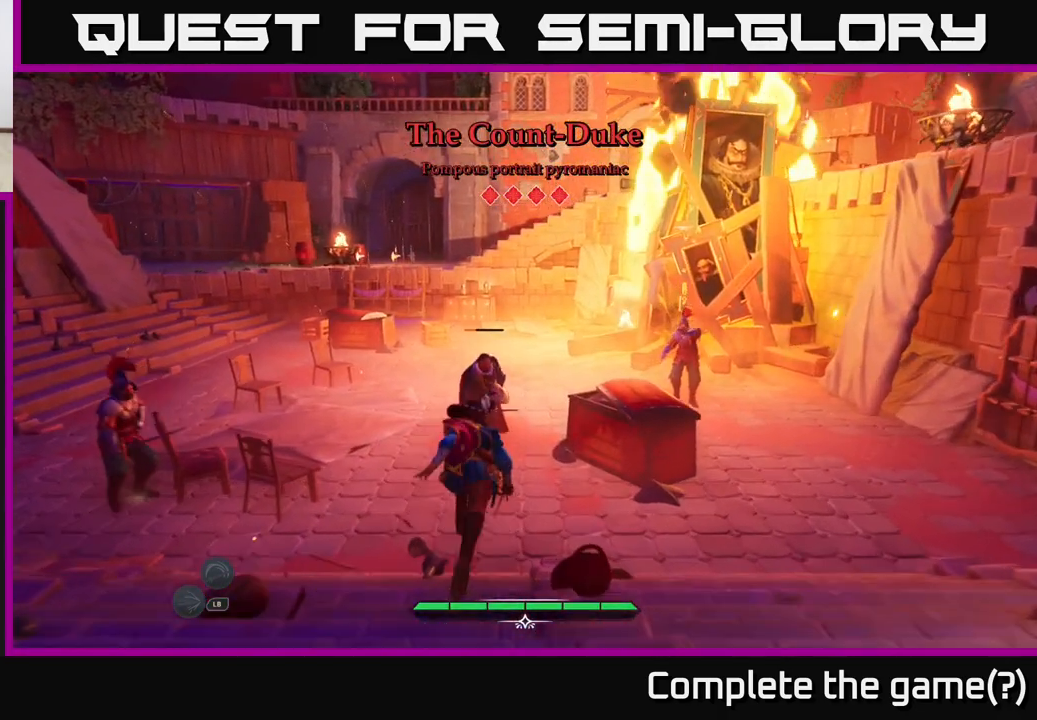
{"buttons": ["X"], "left_stick": "center", "right_stick": "center", "events": [[133, "X", "down"], [183, "X", "up"], [283, "L2", "up"], [433, "left_stick", "center"], [483, "X", "down"]]}
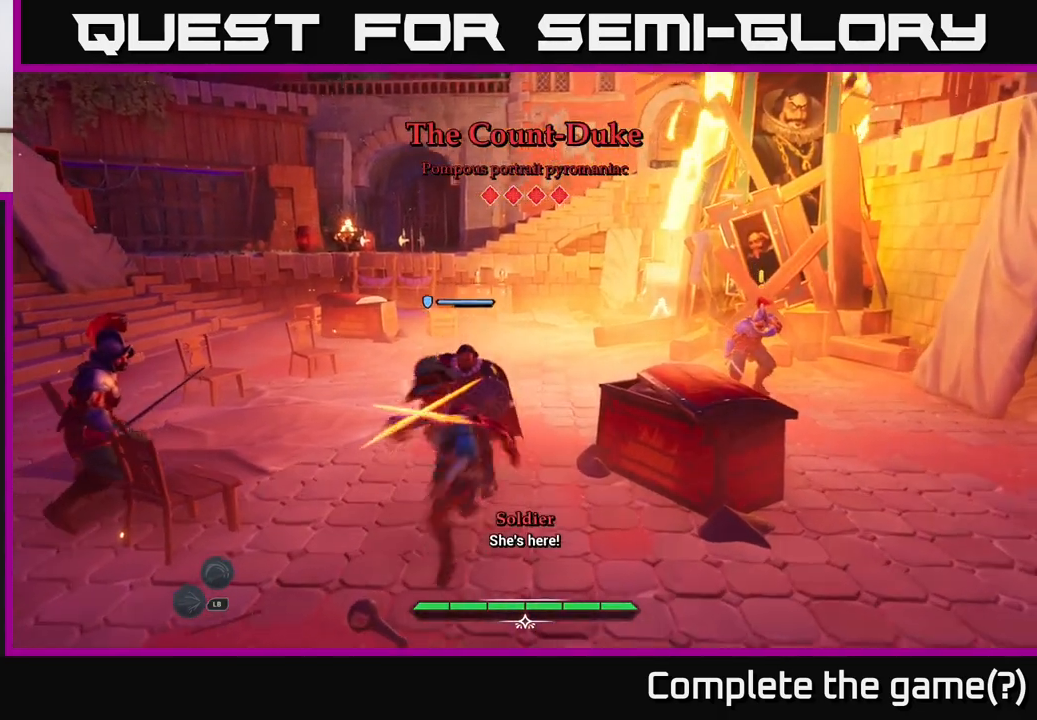
{"buttons": ["B"], "left_stick": "down", "right_stick": "center", "events": [[83, "X", "up"], [367, "left_stick", "down"], [450, "B", "down"]]}
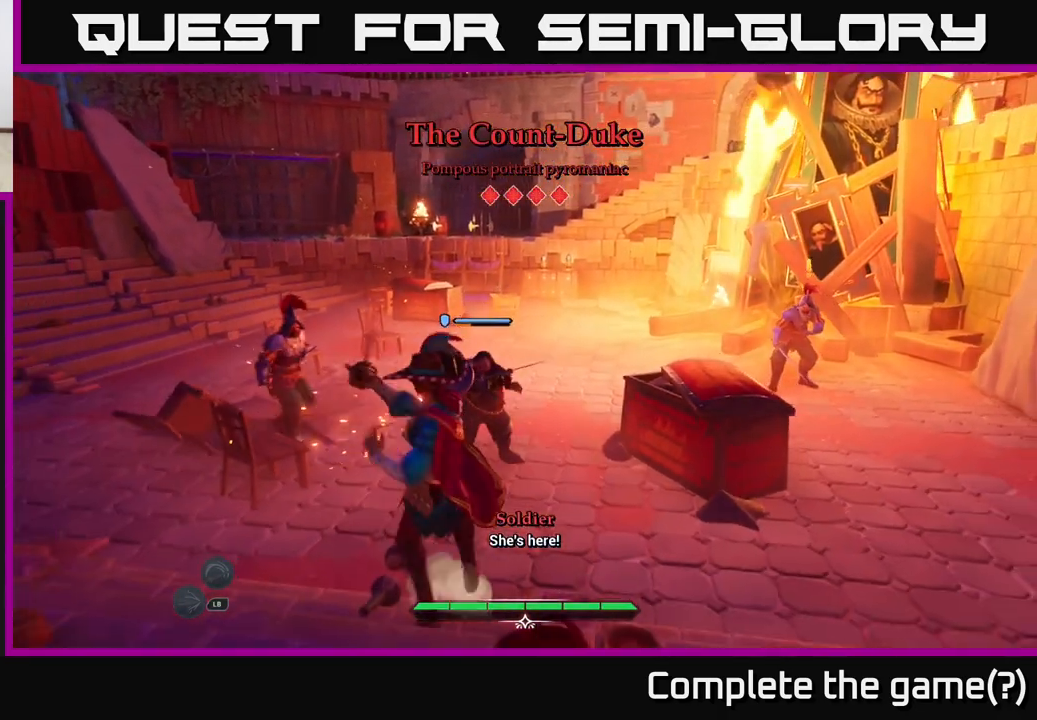
{"buttons": [], "left_stick": "down-right", "right_stick": "center", "events": [[67, "B", "up"], [133, "B", "down"], [200, "B", "up"], [317, "B", "down"], [383, "B", "up"], [500, "left_stick", "down-right"]]}
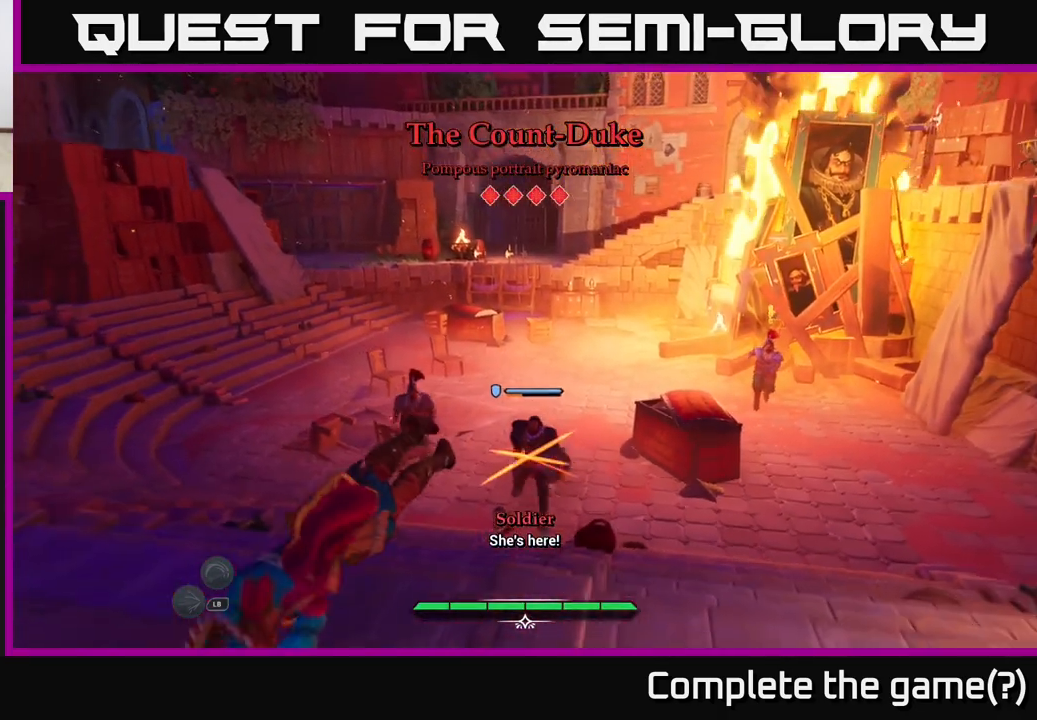
{"buttons": ["B"], "left_stick": "down-right", "right_stick": "center", "events": [[17, "B", "down"], [100, "B", "up"], [167, "B", "down"], [250, "B", "up"], [317, "B", "down"], [400, "B", "up"], [483, "B", "down"]]}
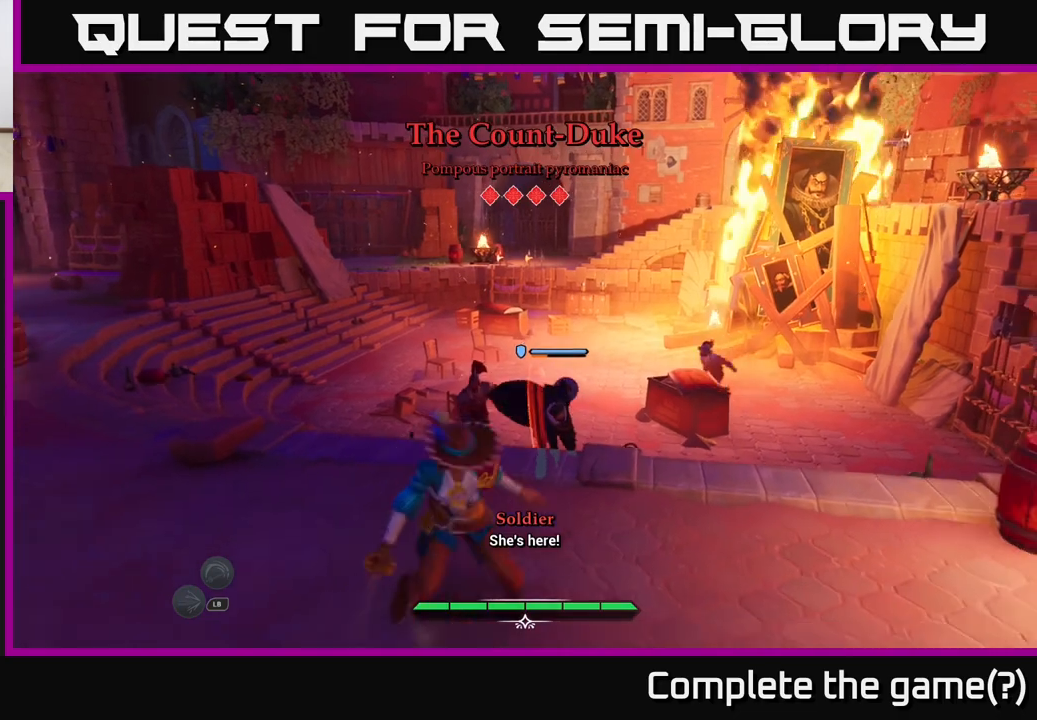
{"buttons": [], "left_stick": "right", "right_stick": "center", "events": [[67, "B", "up"], [67, "left_stick", "right"], [133, "B", "down"], [233, "B", "up"], [283, "B", "down"], [383, "B", "up"]]}
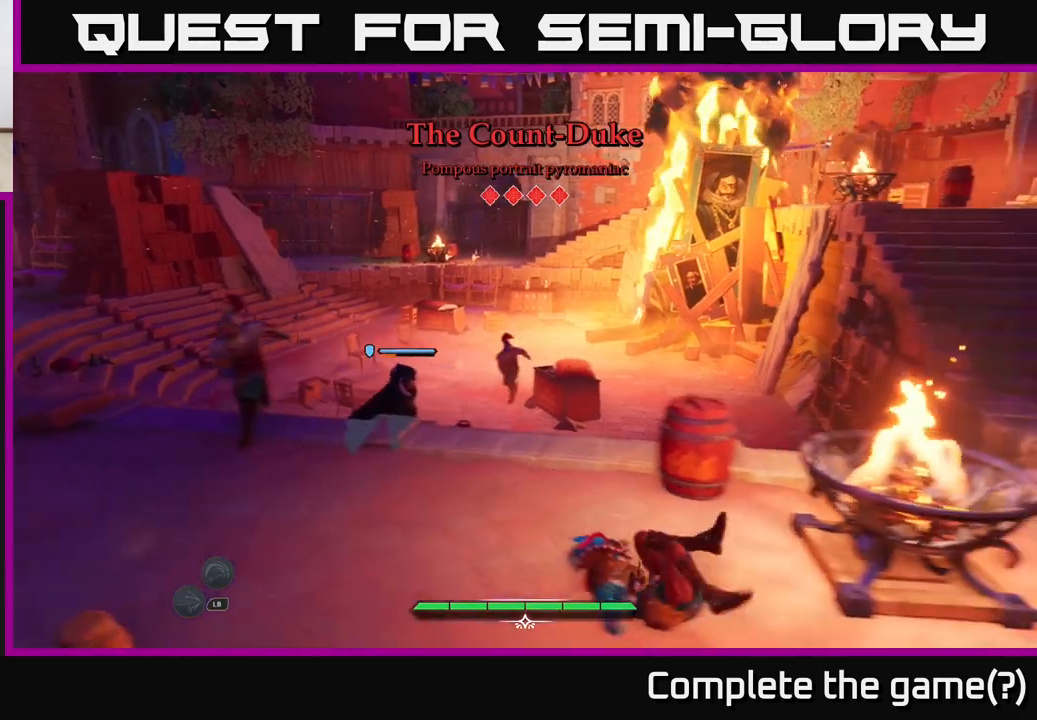
{"buttons": [], "left_stick": "up-left", "right_stick": "center", "events": [[150, "R2", "down"], [150, "left_stick", "up"], [217, "R2", "up"], [233, "left_stick", "up-left"], [267, "R2", "down"], [367, "R2", "up"]]}
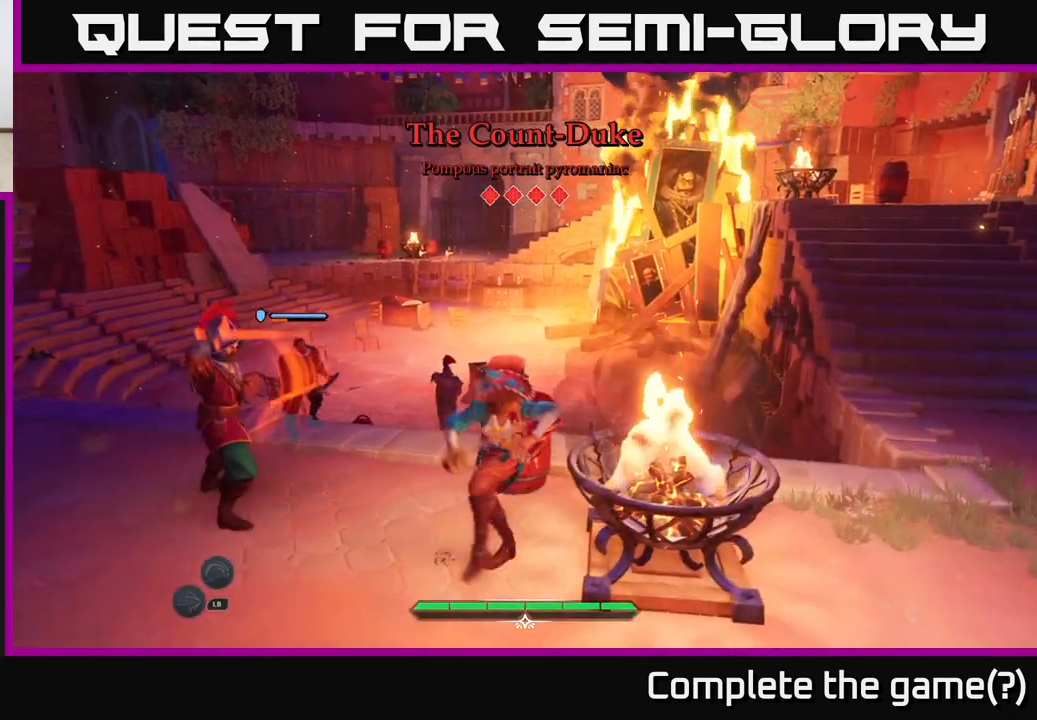
{"buttons": [], "left_stick": "down-left", "right_stick": "center", "events": [[50, "left_stick", "down-left"], [267, "B", "down"], [300, "B", "up"], [383, "B", "down"], [467, "B", "up"]]}
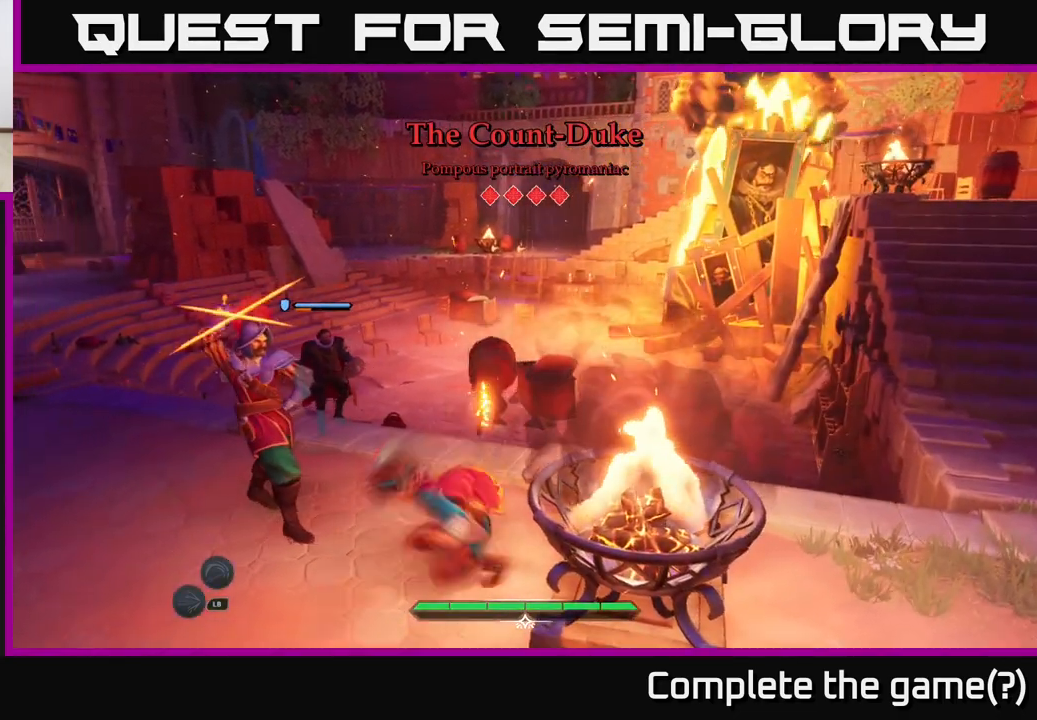
{"buttons": [], "left_stick": "center", "right_stick": "center", "events": [[17, "B", "down"], [83, "B", "up"], [367, "left_stick", "center"]]}
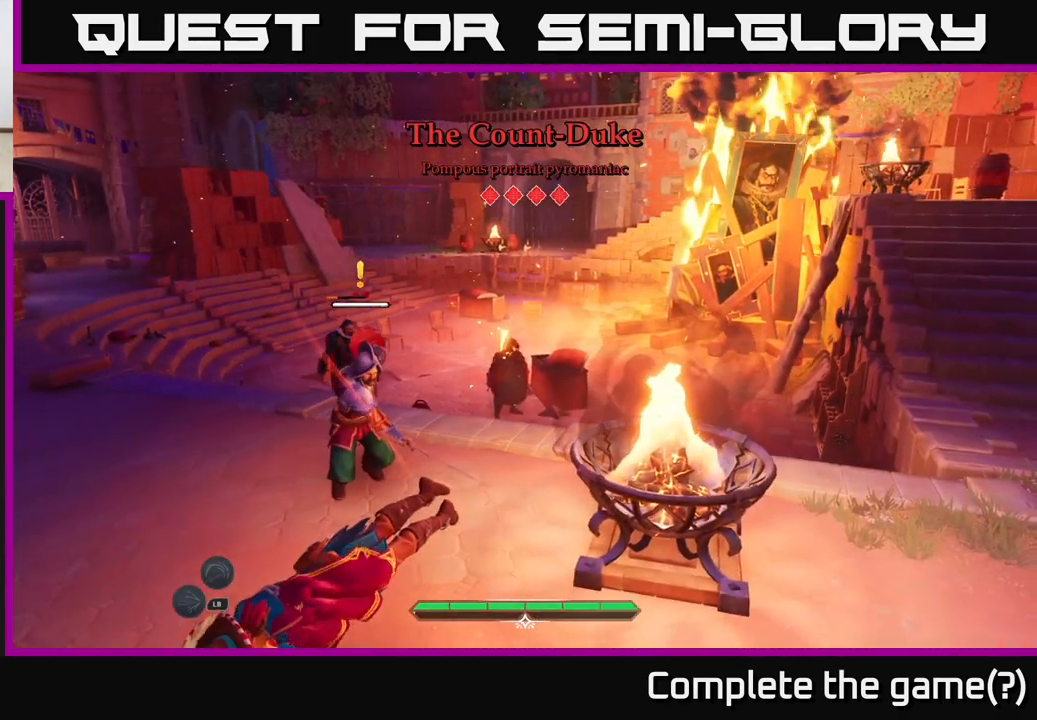
{"buttons": [], "left_stick": "up", "right_stick": "center", "events": [[67, "left_stick", "up-left"], [117, "left_stick", "up"]]}
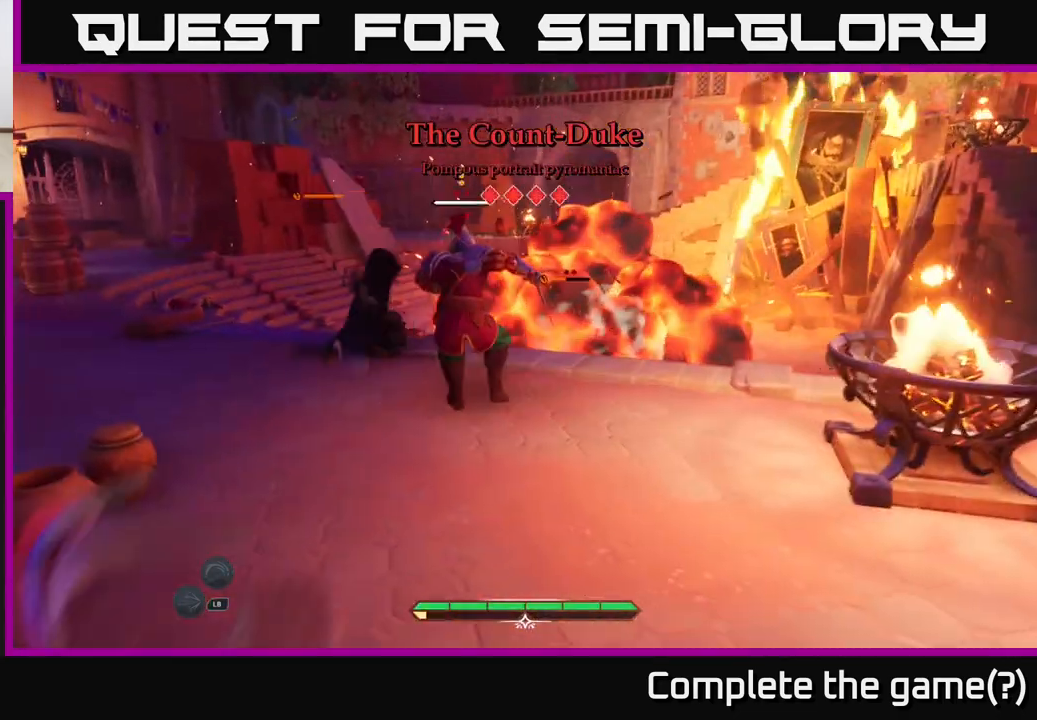
{"buttons": ["X"], "left_stick": "up", "right_stick": "center", "events": [[133, "X", "down"], [217, "X", "up"], [300, "X", "down"], [383, "X", "up"], [483, "X", "down"]]}
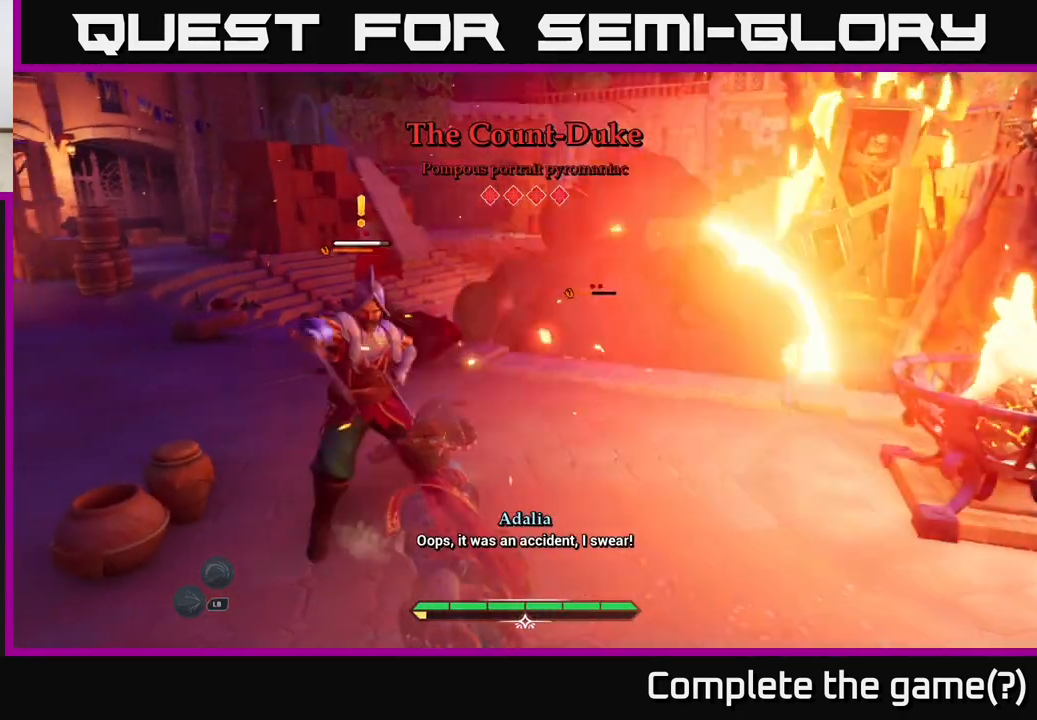
{"buttons": ["X"], "left_stick": "up", "right_stick": "center", "events": [[67, "X", "up"], [150, "X", "down"], [250, "X", "up"], [433, "X", "down"]]}
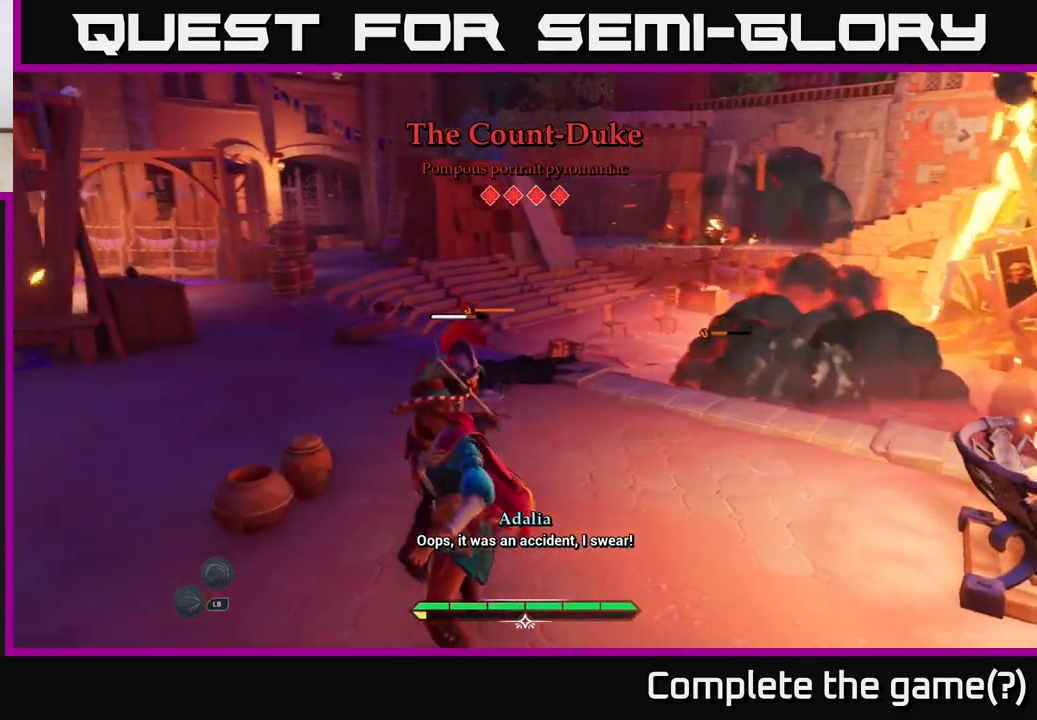
{"buttons": [], "left_stick": "center", "right_stick": "center", "events": [[33, "X", "up"], [117, "left_stick", "center"]]}